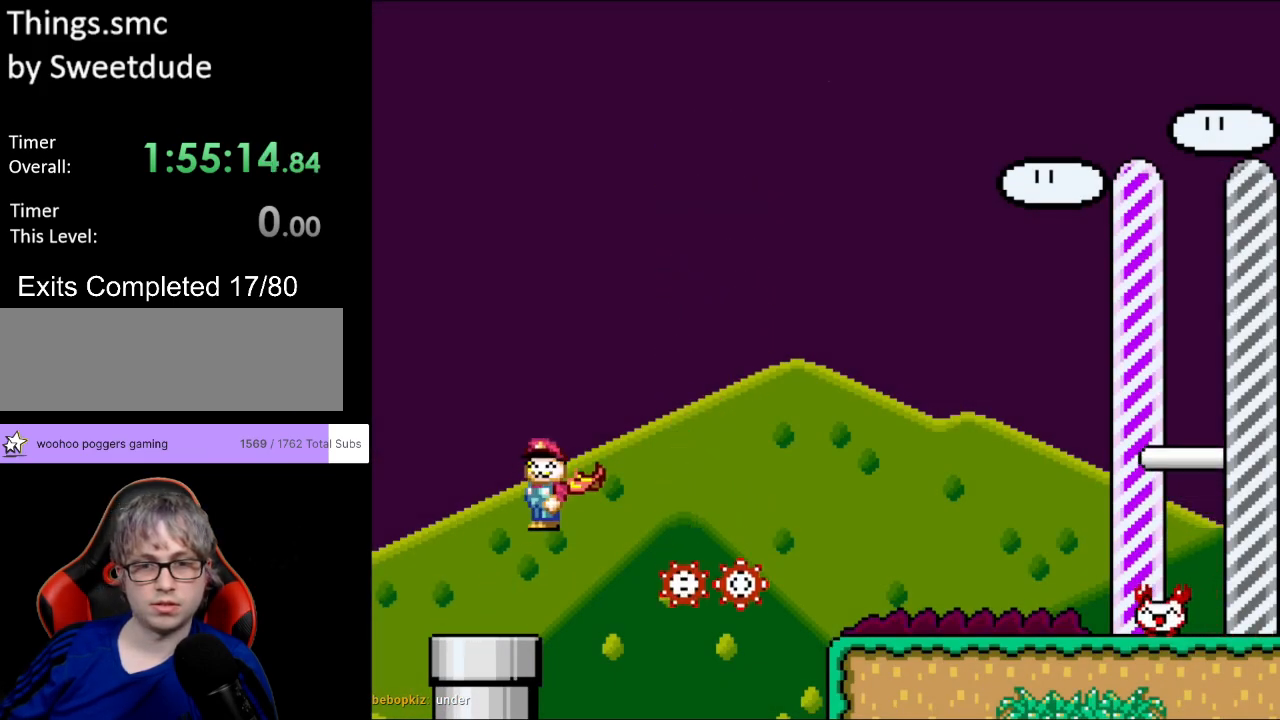
Gameplay with a controller (Nintendo layout); each line is a JSON object with the inputs held at the frame after it. "events" lists button and stick changes between this image and that frame as [ms after this image, input, new state], when the widget could be followed in between. Not read: L3 R3.
{"buttons": ["X", "DPAD_RIGHT"], "events": [[17, "A", "up"], [133, "A", "down"], [467, "A", "up"]]}
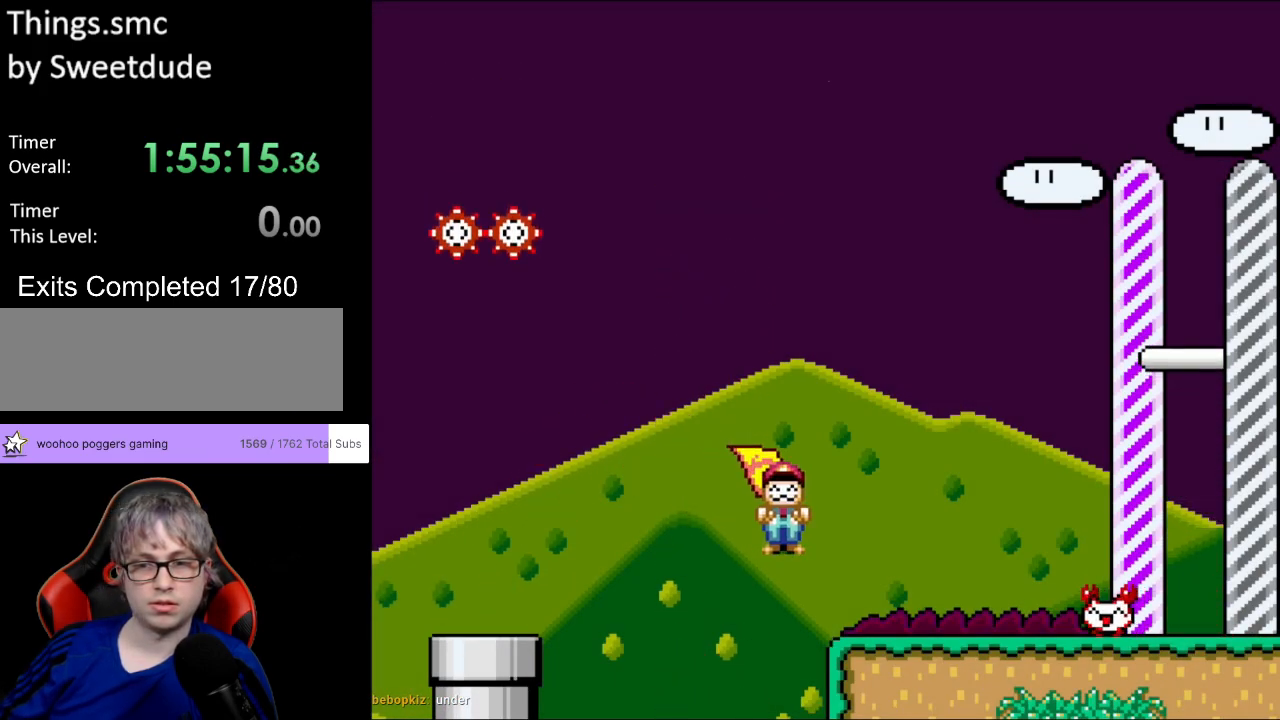
{"buttons": [], "events": [[217, "DPAD_RIGHT", "up"], [217, "X", "up"], [383, "Y", "down"], [483, "Y", "up"]]}
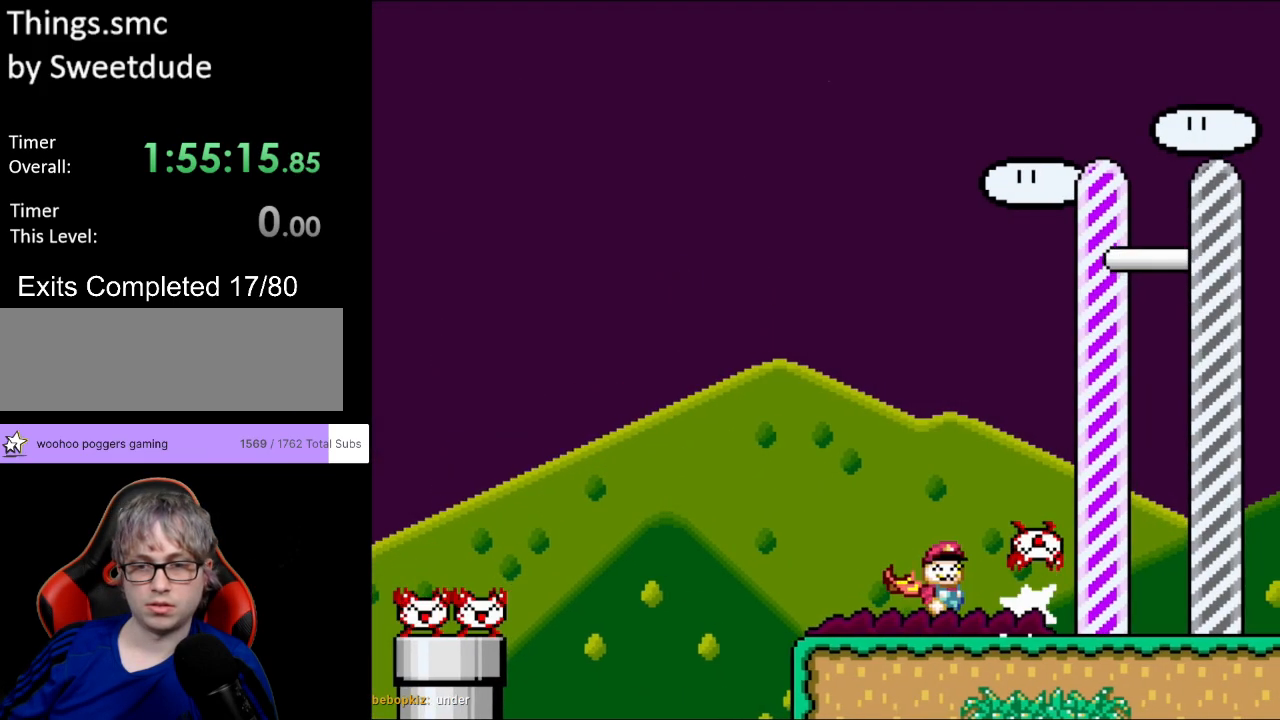
{"buttons": ["X", "DPAD_LEFT"], "events": [[50, "Y", "down"], [283, "Y", "up"], [300, "X", "down"], [333, "DPAD_LEFT", "down"]]}
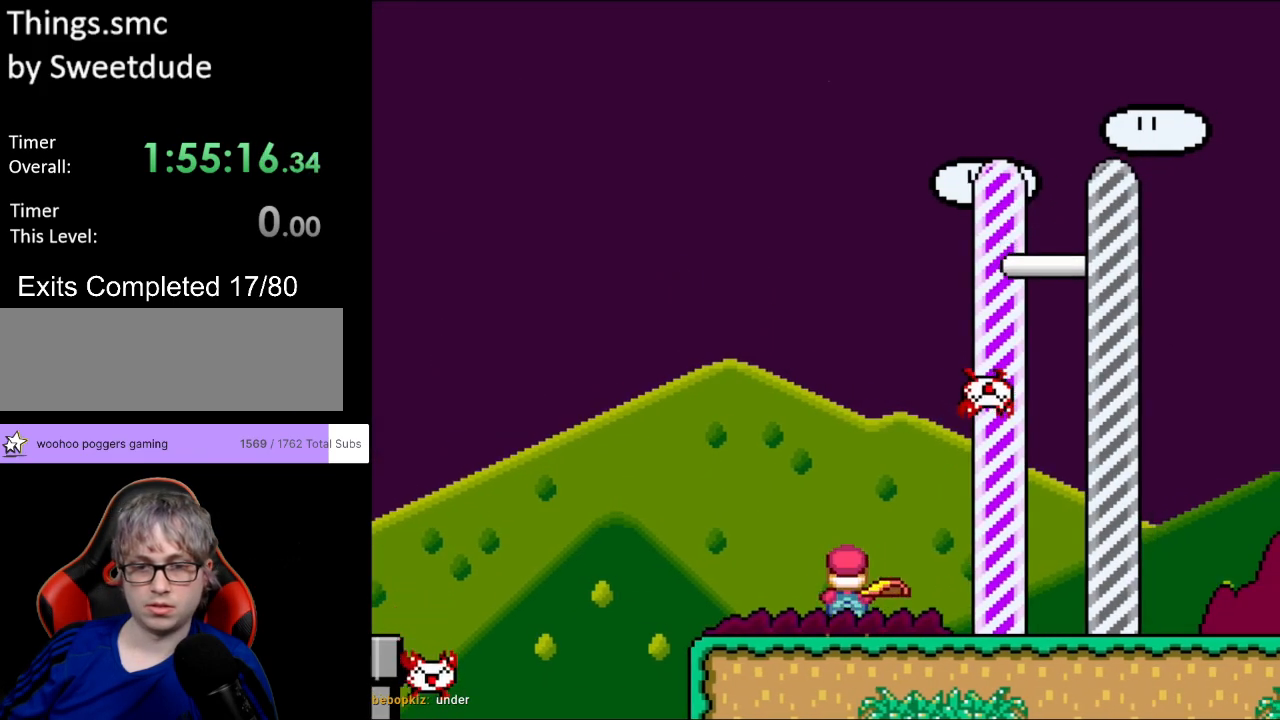
{"buttons": ["X", "DPAD_RIGHT"], "events": [[333, "A", "down"], [417, "A", "up"], [450, "DPAD_LEFT", "up"], [467, "DPAD_RIGHT", "down"]]}
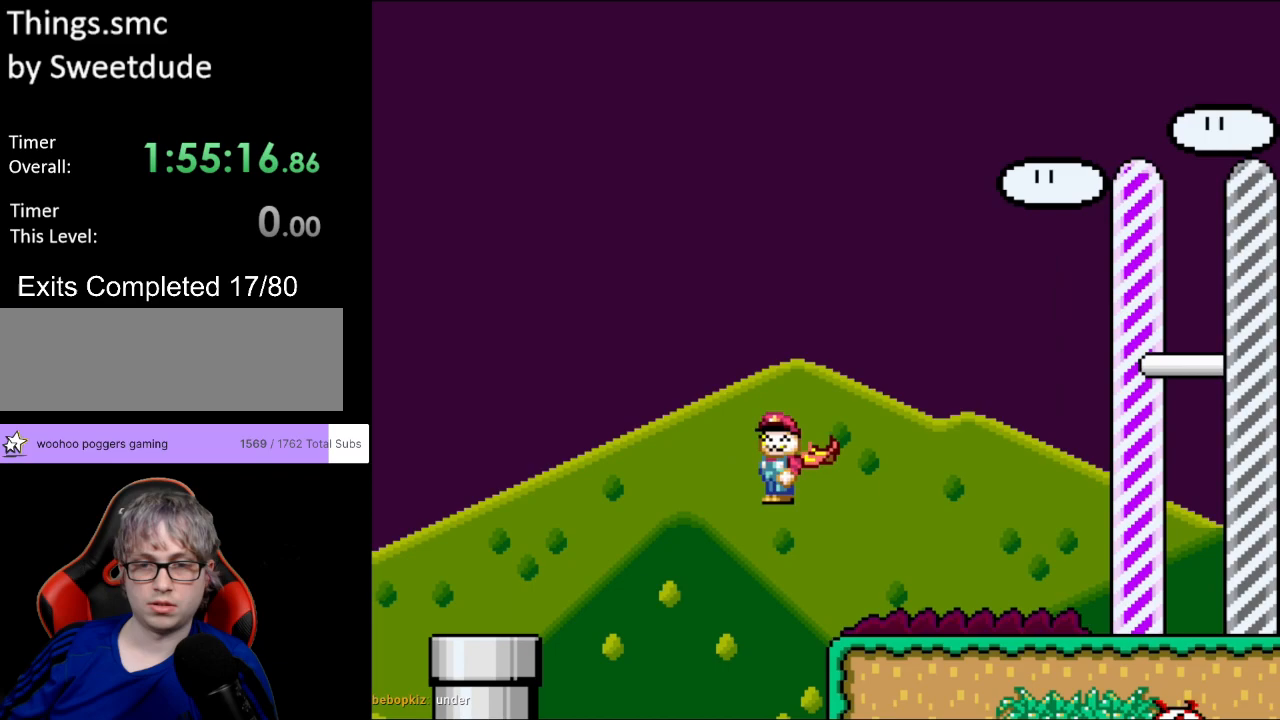
{"buttons": ["X", "DPAD_RIGHT"], "events": [[83, "A", "down"], [300, "A", "up"]]}
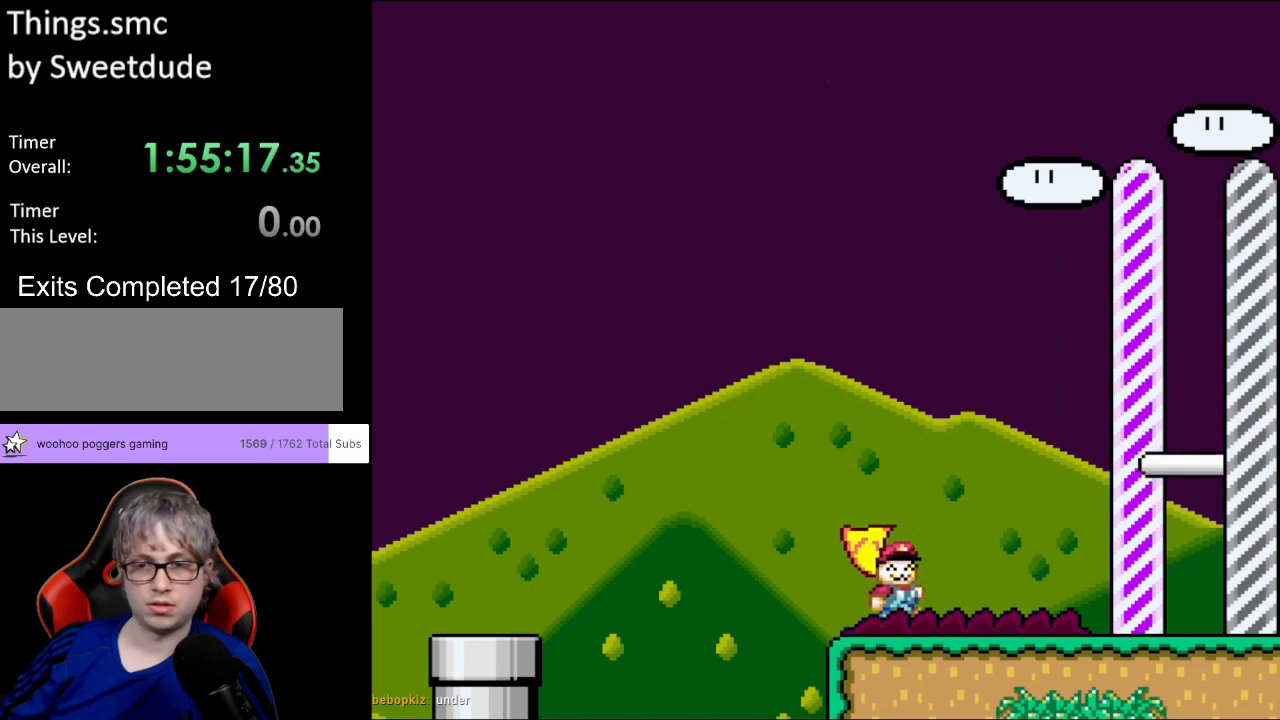
{"buttons": ["X", "DPAD_LEFT"], "events": [[367, "DPAD_RIGHT", "up"], [383, "DPAD_LEFT", "down"], [467, "DPAD_LEFT", "up"], [467, "DPAD_RIGHT", "down"], [467, "L1", "down"], [467, "X", "up"], [500, "DPAD_LEFT", "down"], [500, "DPAD_RIGHT", "up"], [500, "L1", "up"], [500, "X", "down"]]}
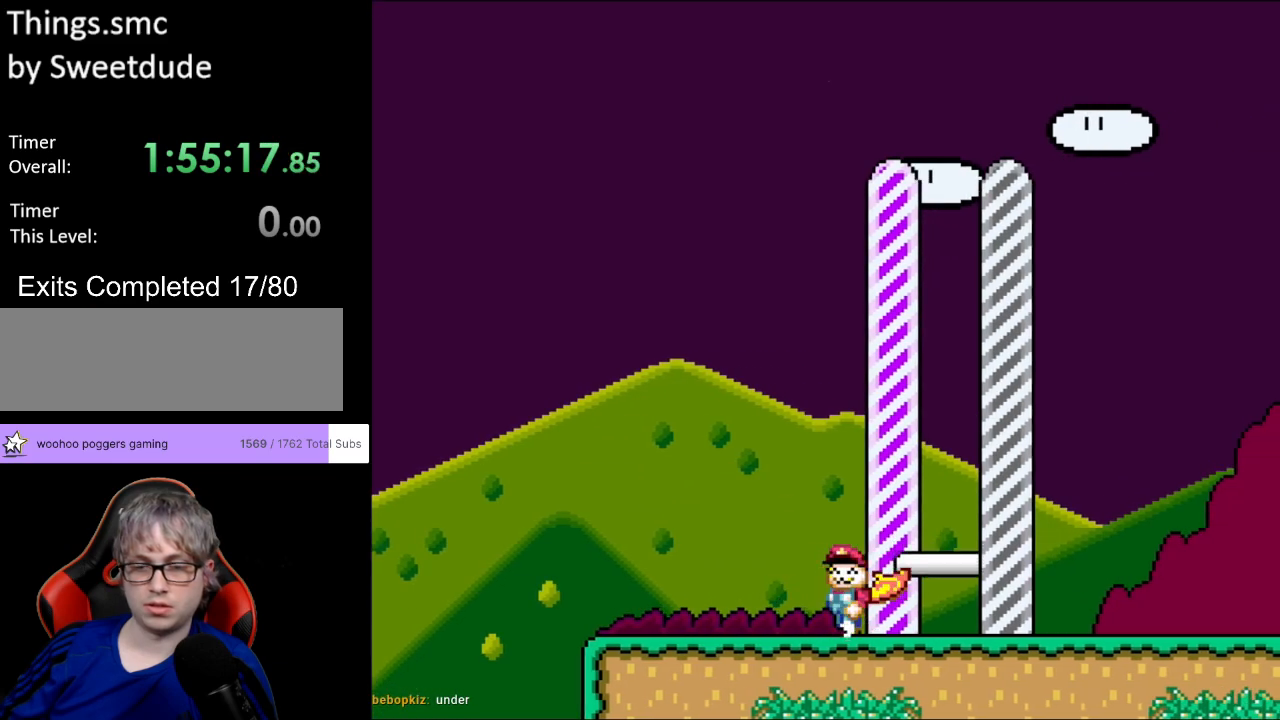
{"buttons": ["X", "DPAD_LEFT"], "events": []}
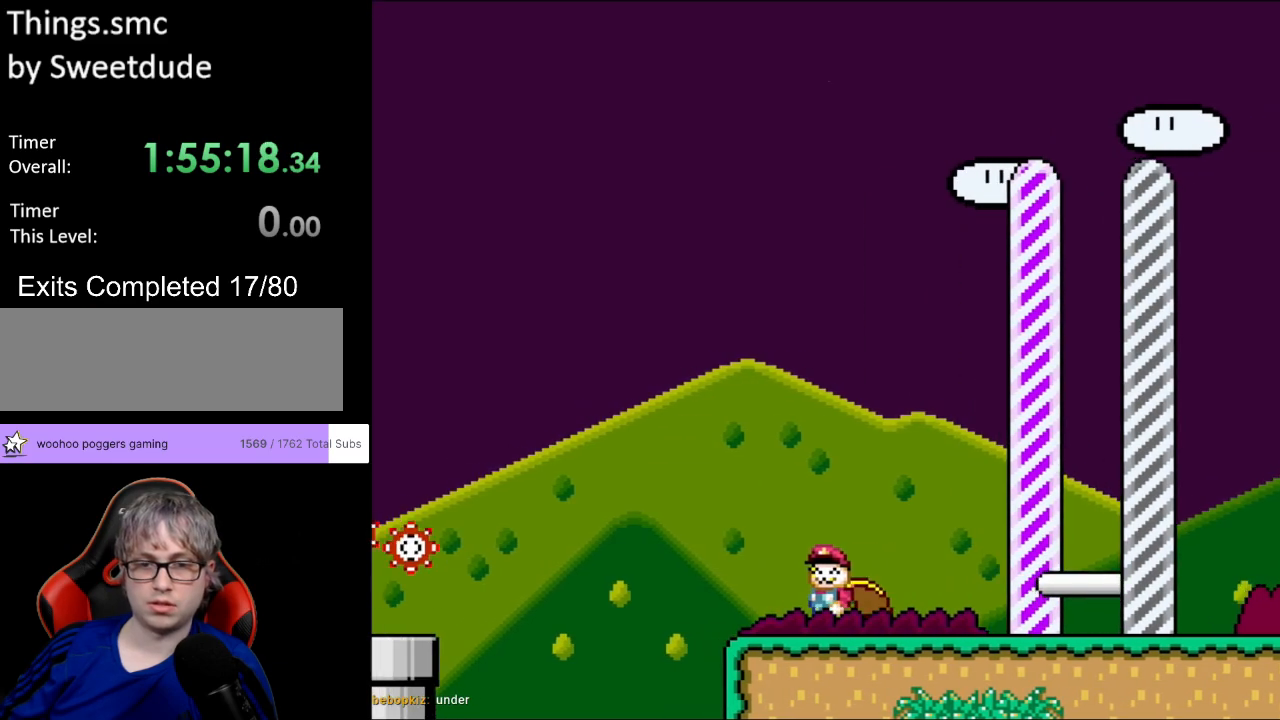
{"buttons": ["A", "X", "DPAD_RIGHT"], "events": [[200, "A", "down"], [283, "A", "up"], [283, "DPAD_LEFT", "up"], [283, "DPAD_RIGHT", "down"], [450, "A", "down"]]}
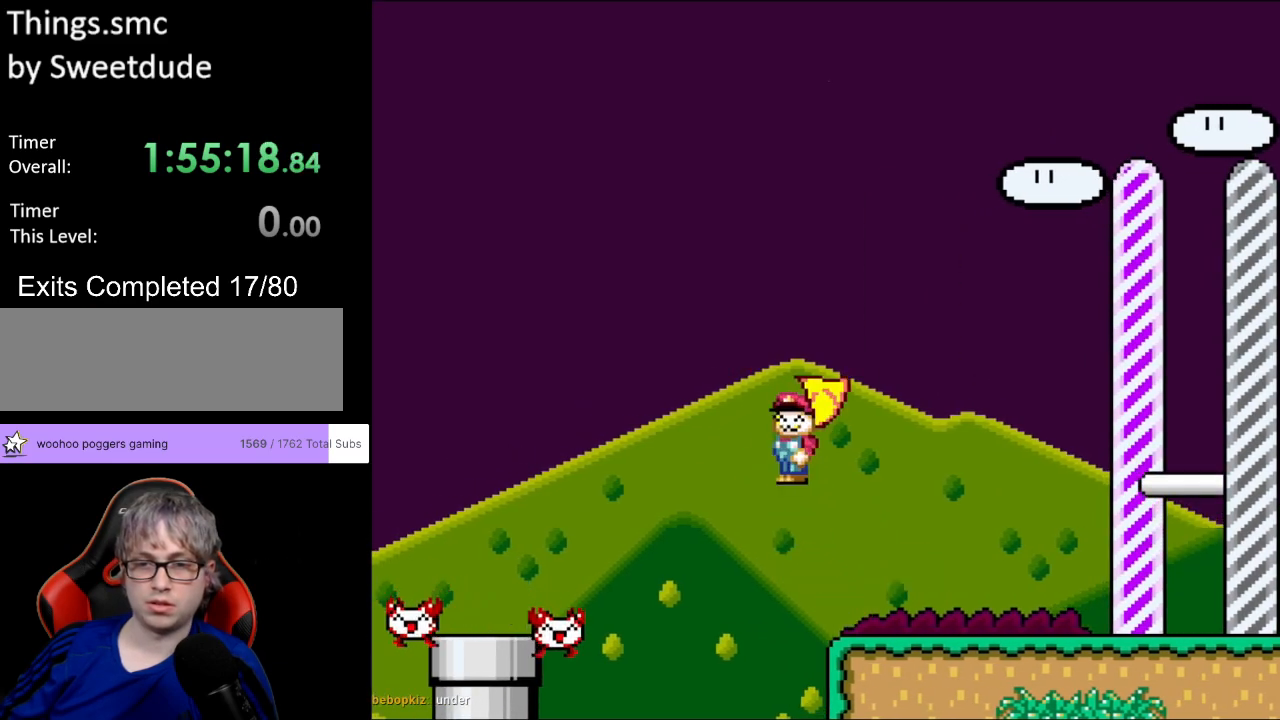
{"buttons": ["X", "DPAD_RIGHT"], "events": [[67, "A", "up"]]}
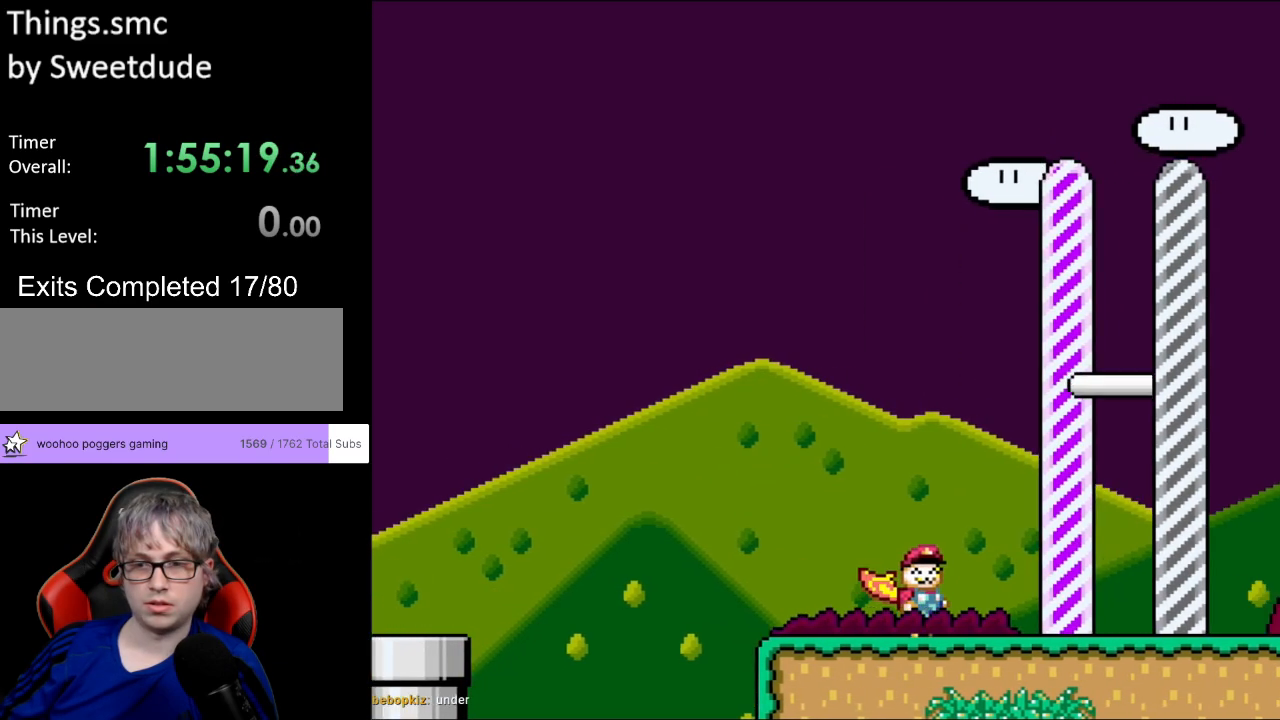
{"buttons": ["X", "DPAD_LEFT"], "events": [[250, "DPAD_RIGHT", "up"], [267, "DPAD_LEFT", "down"]]}
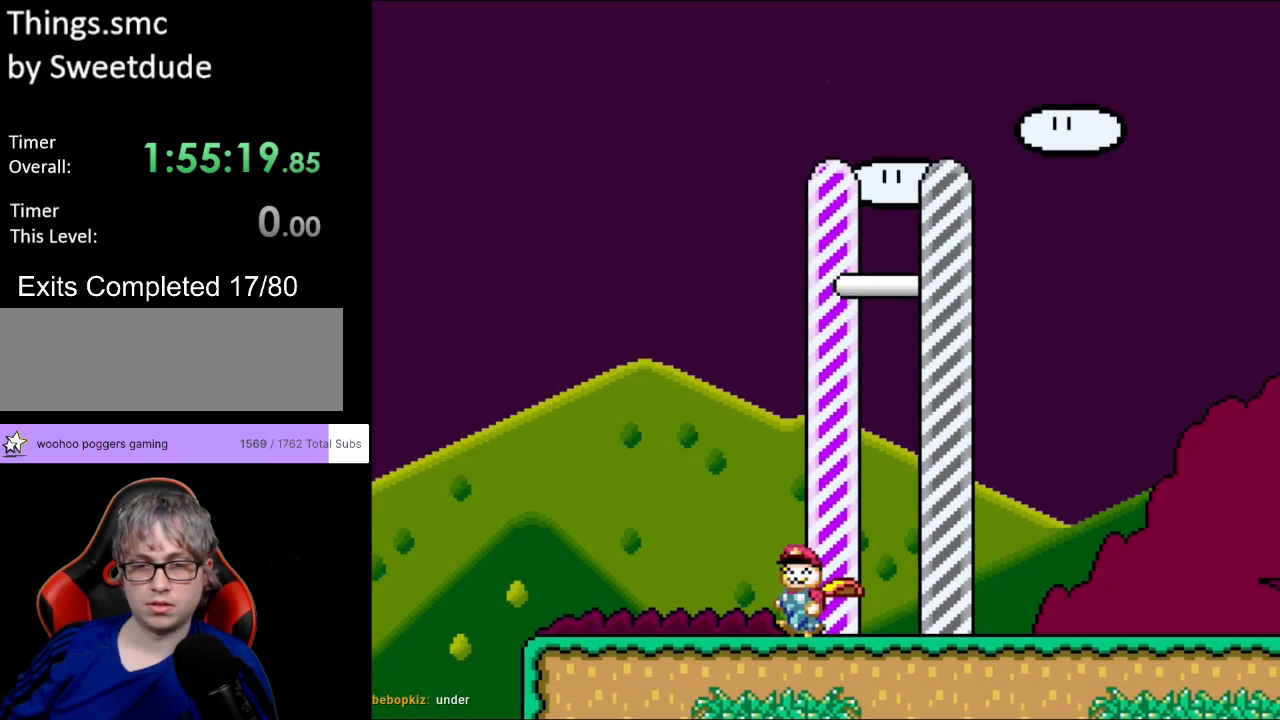
{"buttons": ["X", "DPAD_LEFT"], "events": []}
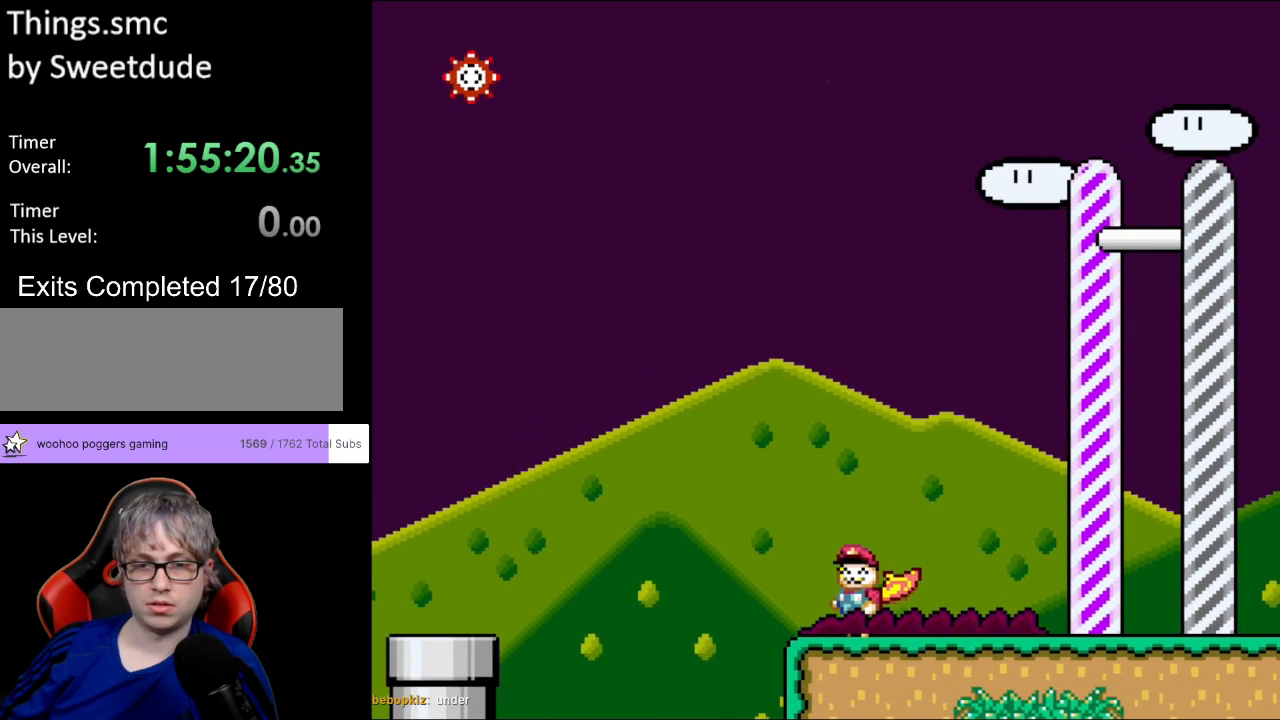
{"buttons": ["X", "DPAD_RIGHT"], "events": [[117, "A", "down"], [200, "A", "up"], [200, "DPAD_LEFT", "up"], [200, "DPAD_RIGHT", "down"], [367, "A", "down"], [467, "A", "up"]]}
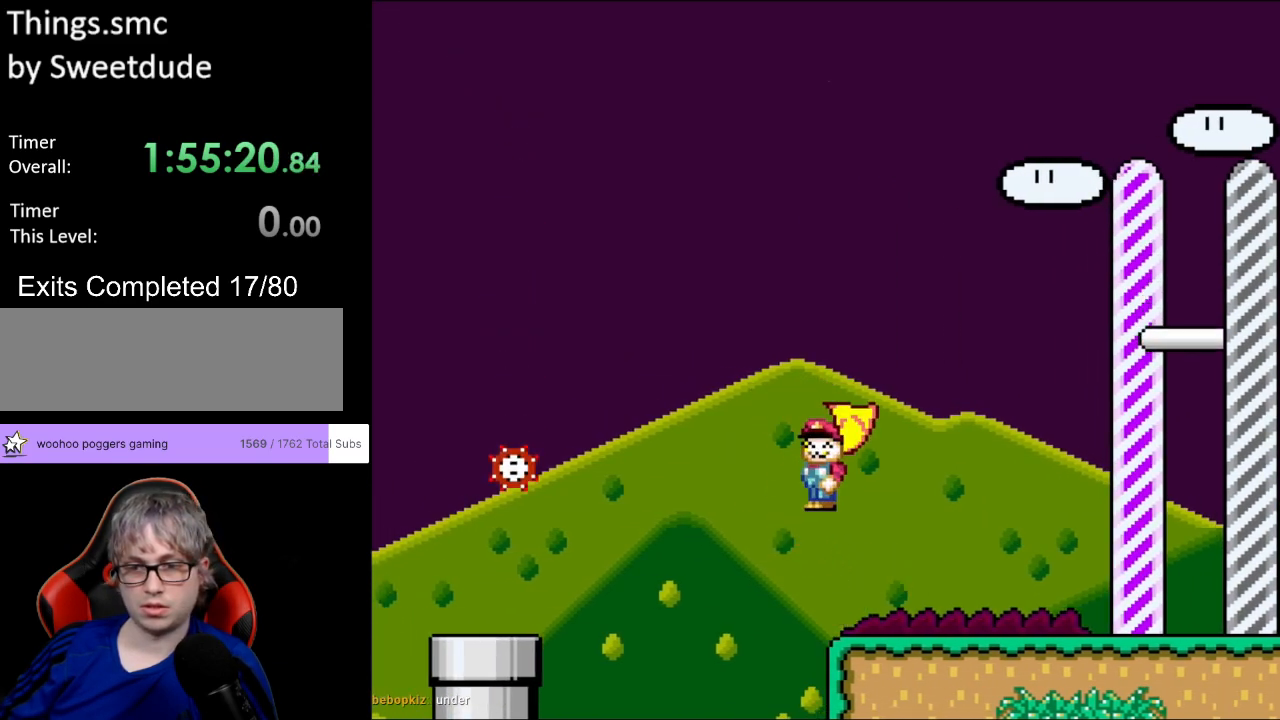
{"buttons": ["X", "DPAD_RIGHT"], "events": []}
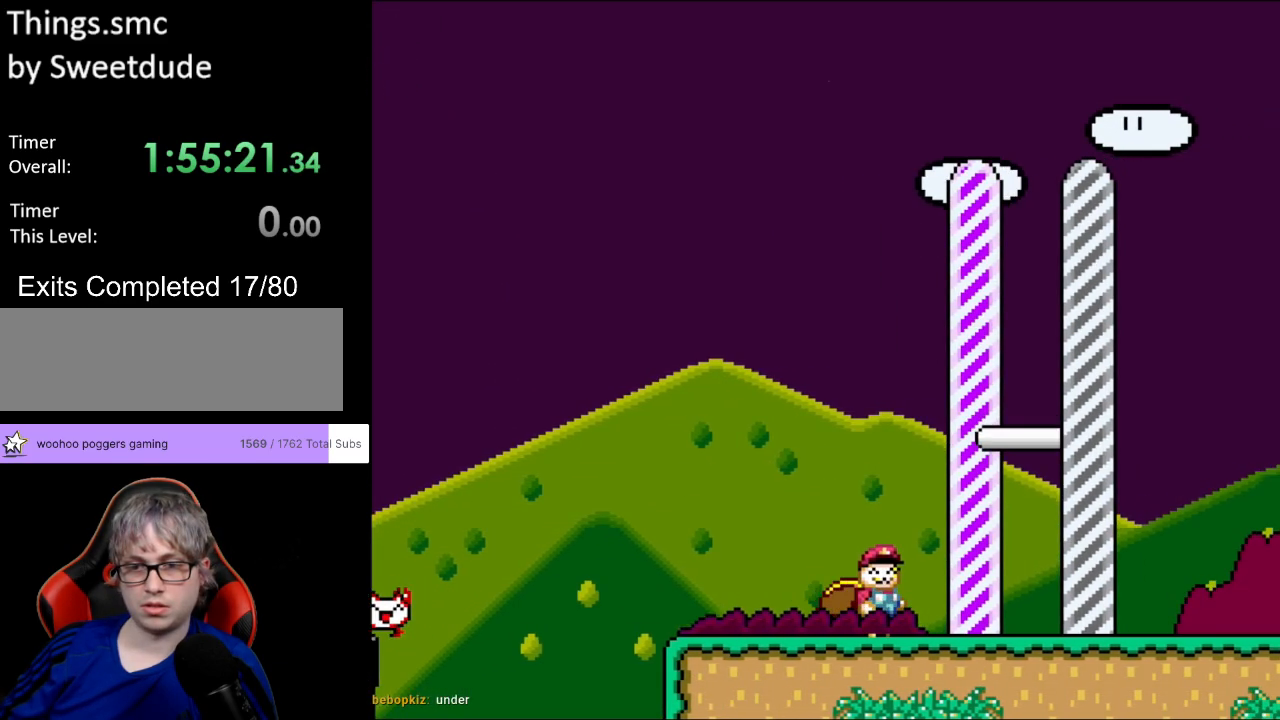
{"buttons": ["X", "DPAD_LEFT"], "events": [[67, "DPAD_RIGHT", "up"], [83, "DPAD_LEFT", "down"]]}
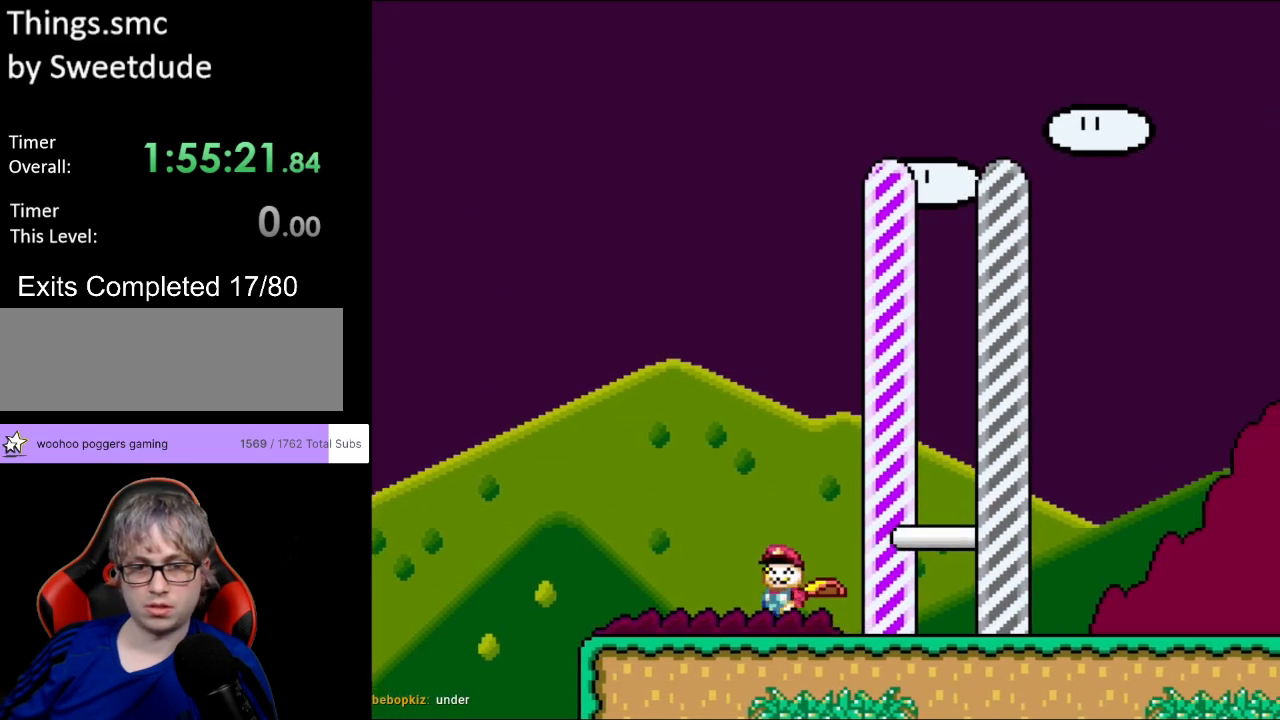
{"buttons": ["X", "DPAD_RIGHT"], "events": [[400, "A", "down"], [483, "DPAD_LEFT", "up"], [483, "DPAD_RIGHT", "down"], [500, "A", "up"]]}
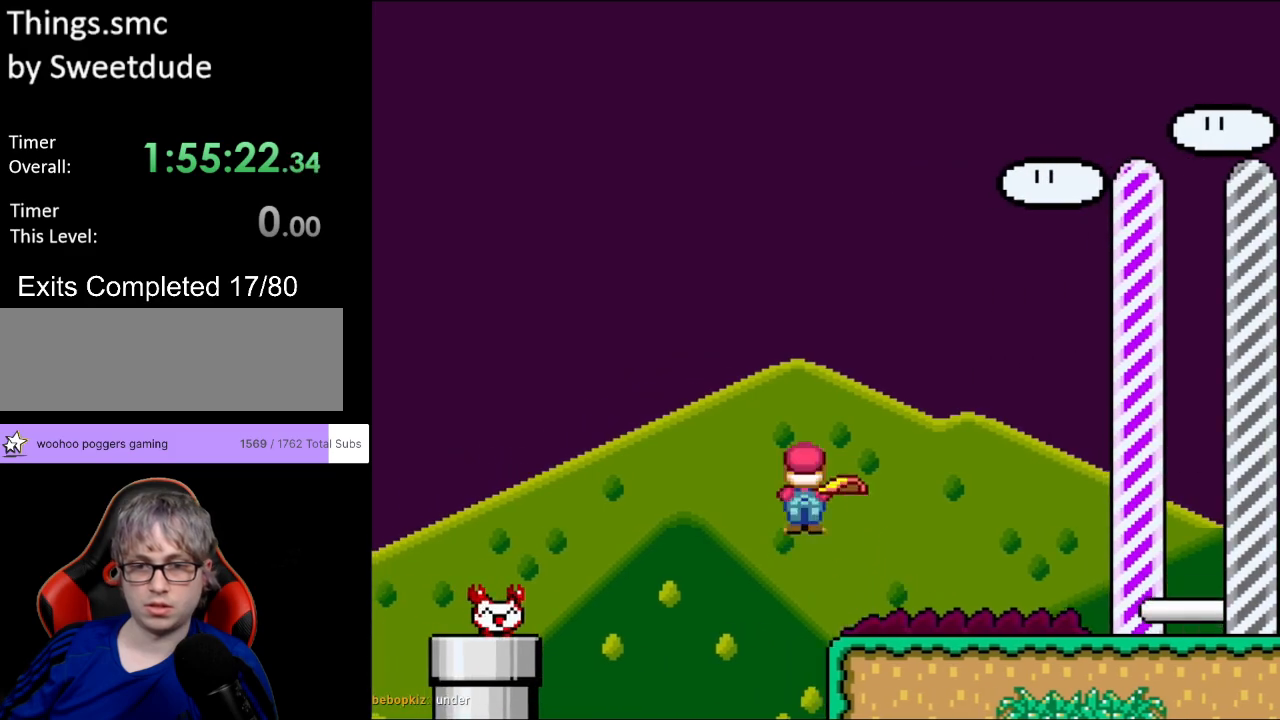
{"buttons": ["X", "DPAD_RIGHT"], "events": [[167, "A", "down"], [300, "A", "up"]]}
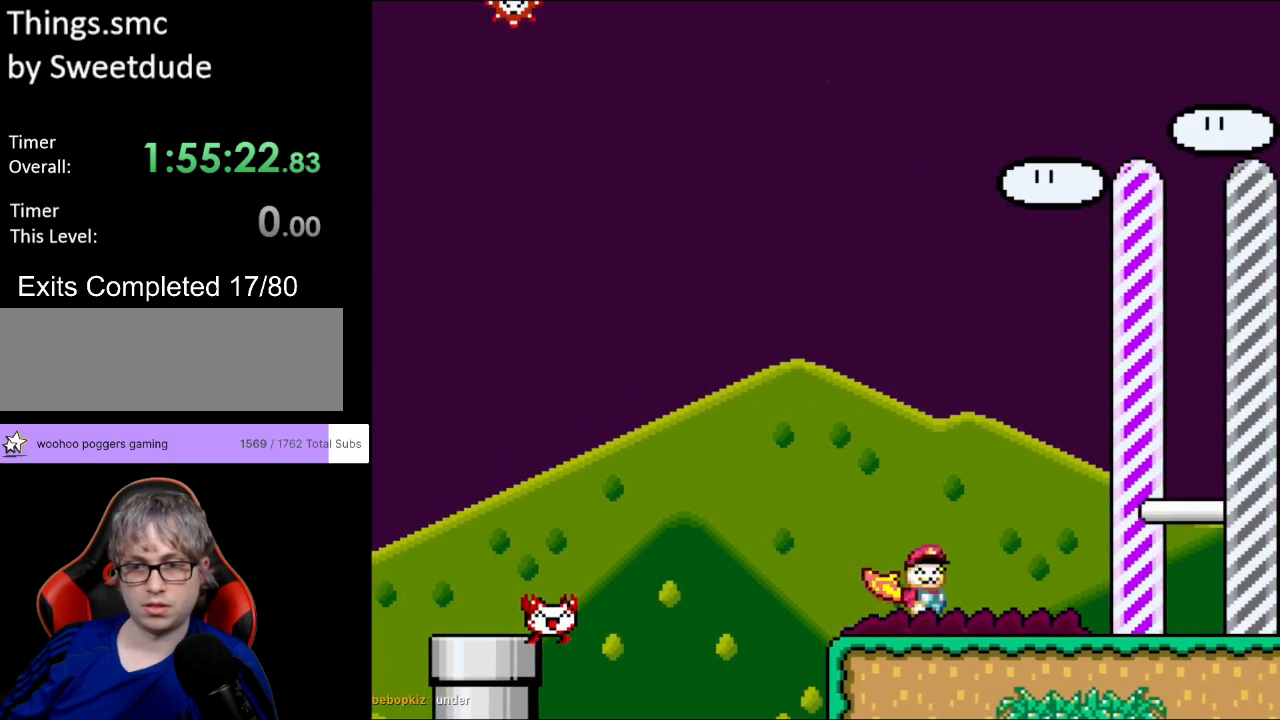
{"buttons": ["X", "DPAD_LEFT"], "events": [[350, "DPAD_RIGHT", "up"], [367, "DPAD_LEFT", "down"]]}
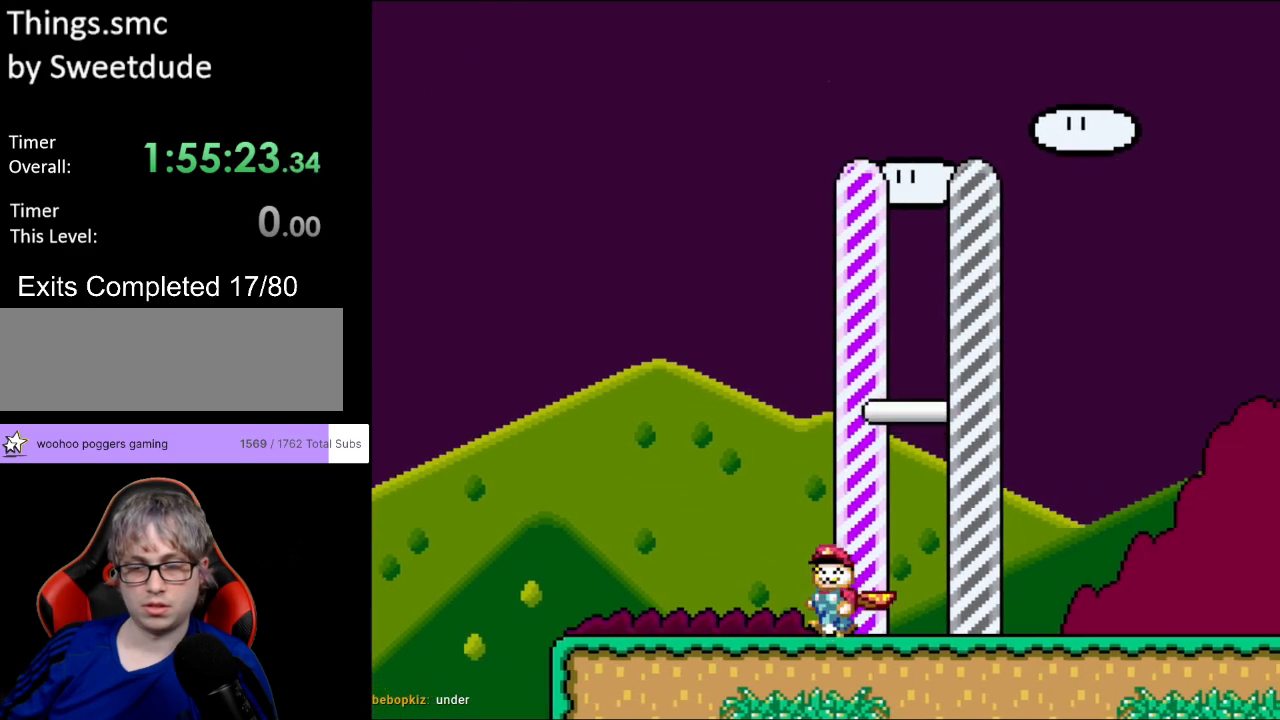
{"buttons": ["X", "DPAD_LEFT"], "events": []}
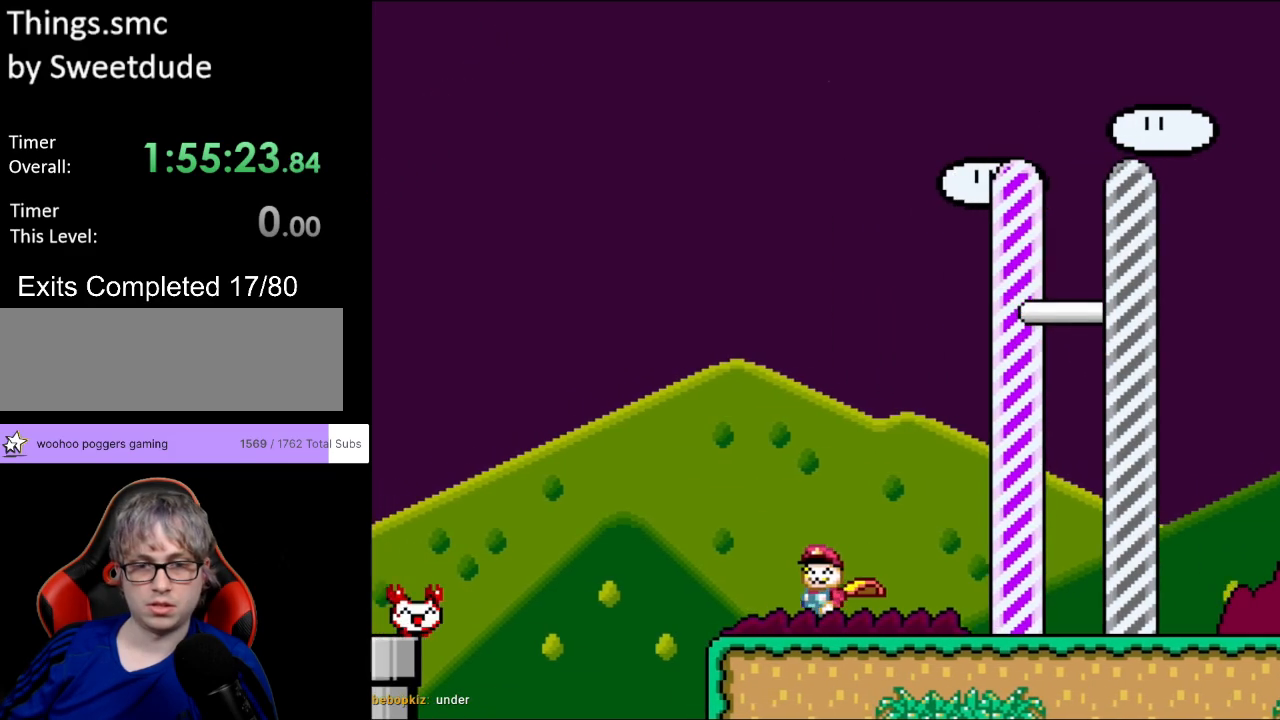
{"buttons": ["A", "X", "DPAD_RIGHT"], "events": [[233, "A", "down"], [483, "DPAD_LEFT", "up"], [483, "DPAD_RIGHT", "down"]]}
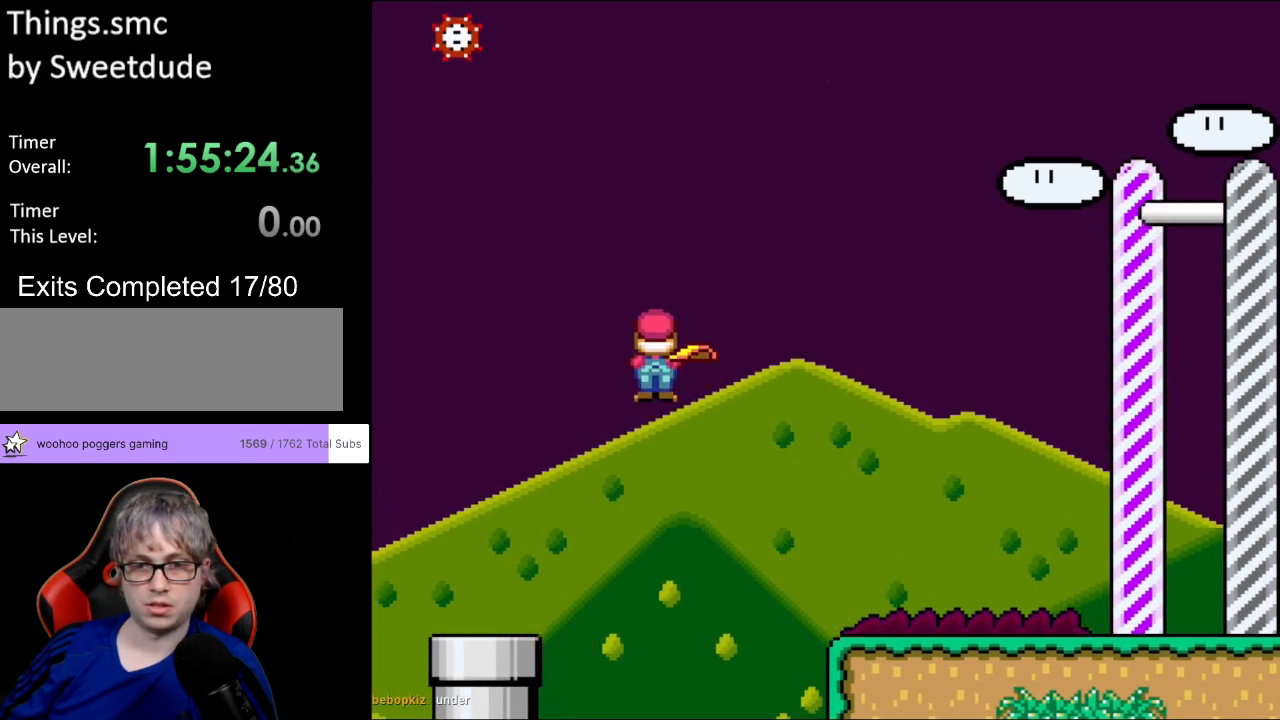
{"buttons": ["A", "X"], "events": [[317, "DPAD_RIGHT", "up"], [333, "DPAD_LEFT", "down"], [417, "DPAD_LEFT", "up"]]}
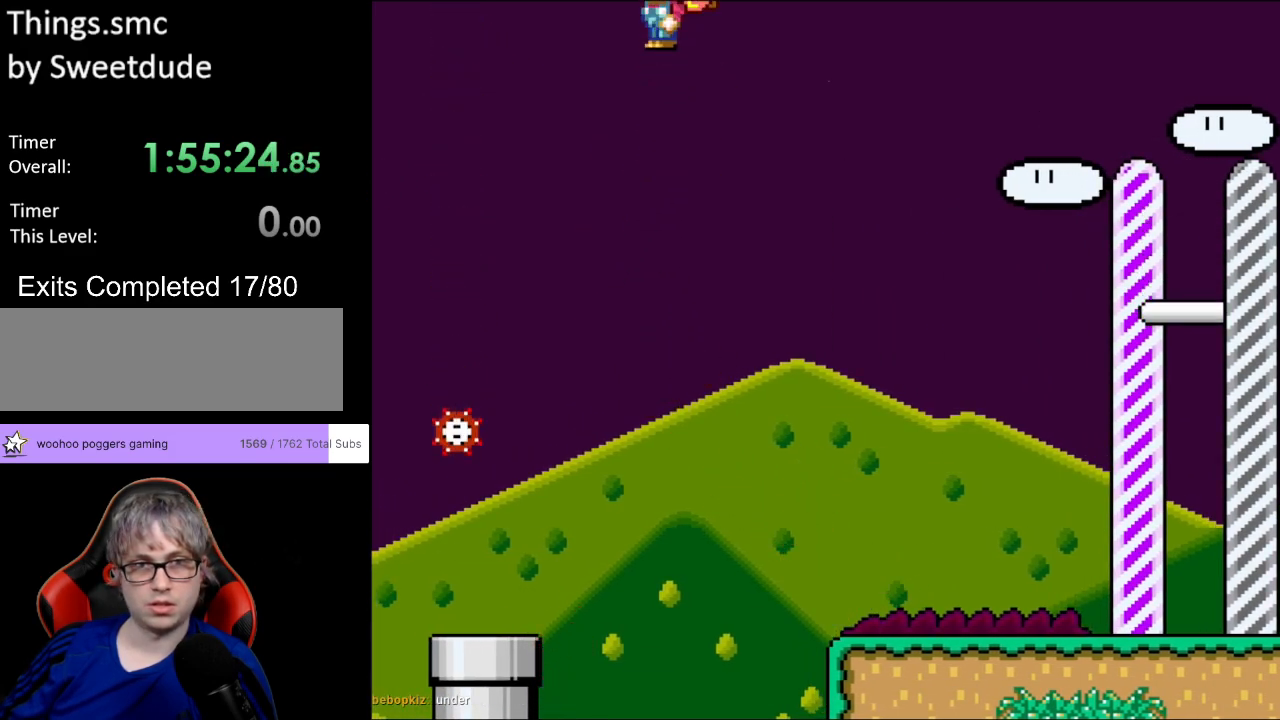
{"buttons": ["A", "X", "DPAD_LEFT"], "events": [[17, "DPAD_LEFT", "down"]]}
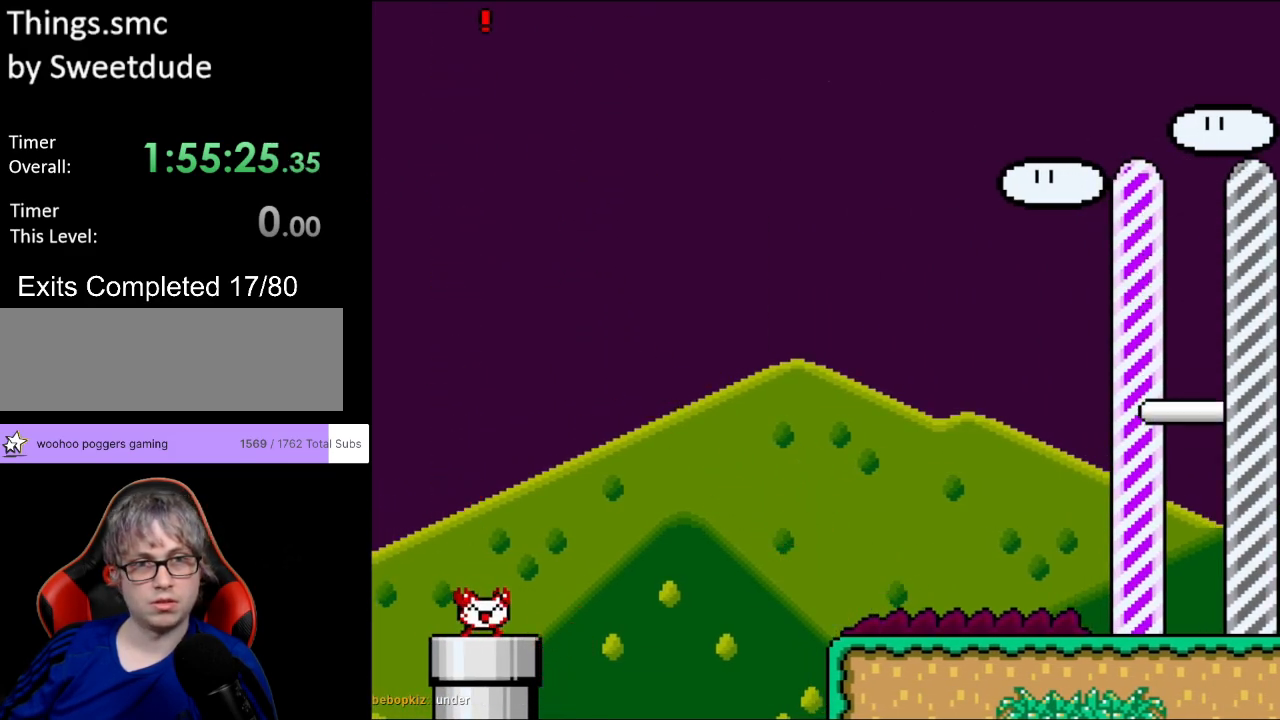
{"buttons": ["A", "X", "DPAD_LEFT"], "events": []}
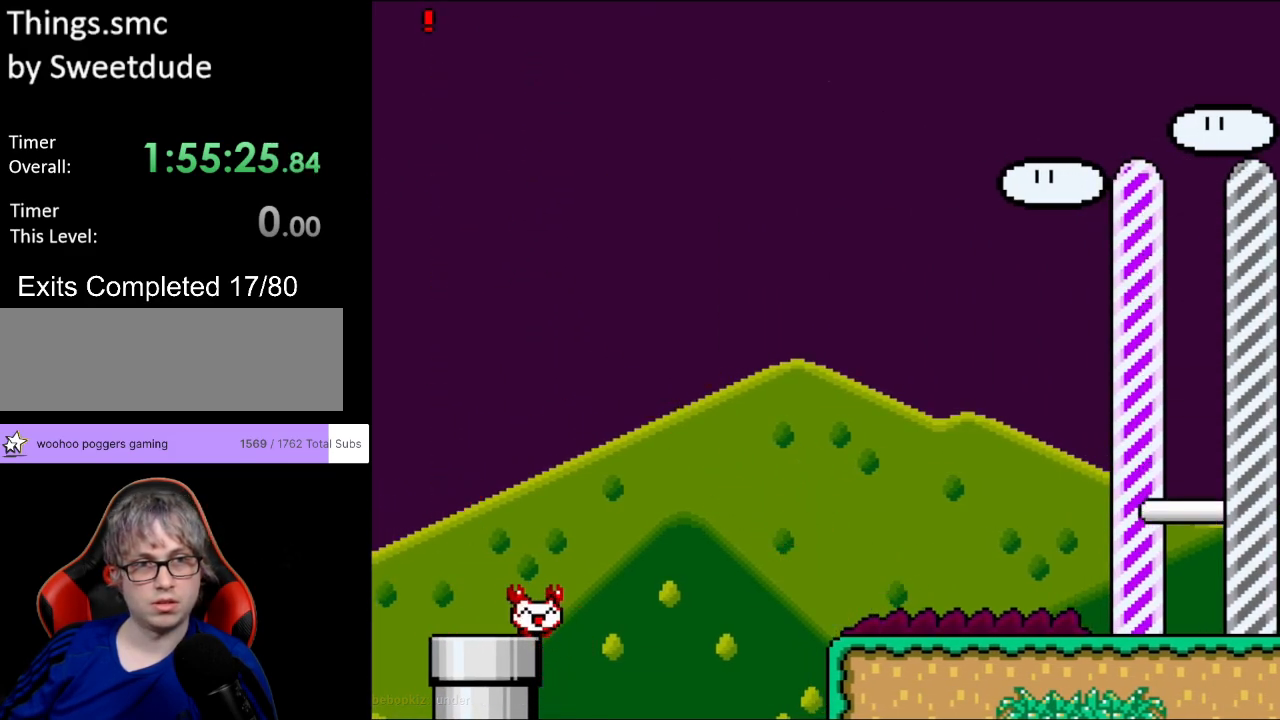
{"buttons": ["A", "X", "DPAD_RIGHT"], "events": [[67, "DPAD_LEFT", "up"], [67, "DPAD_RIGHT", "down"]]}
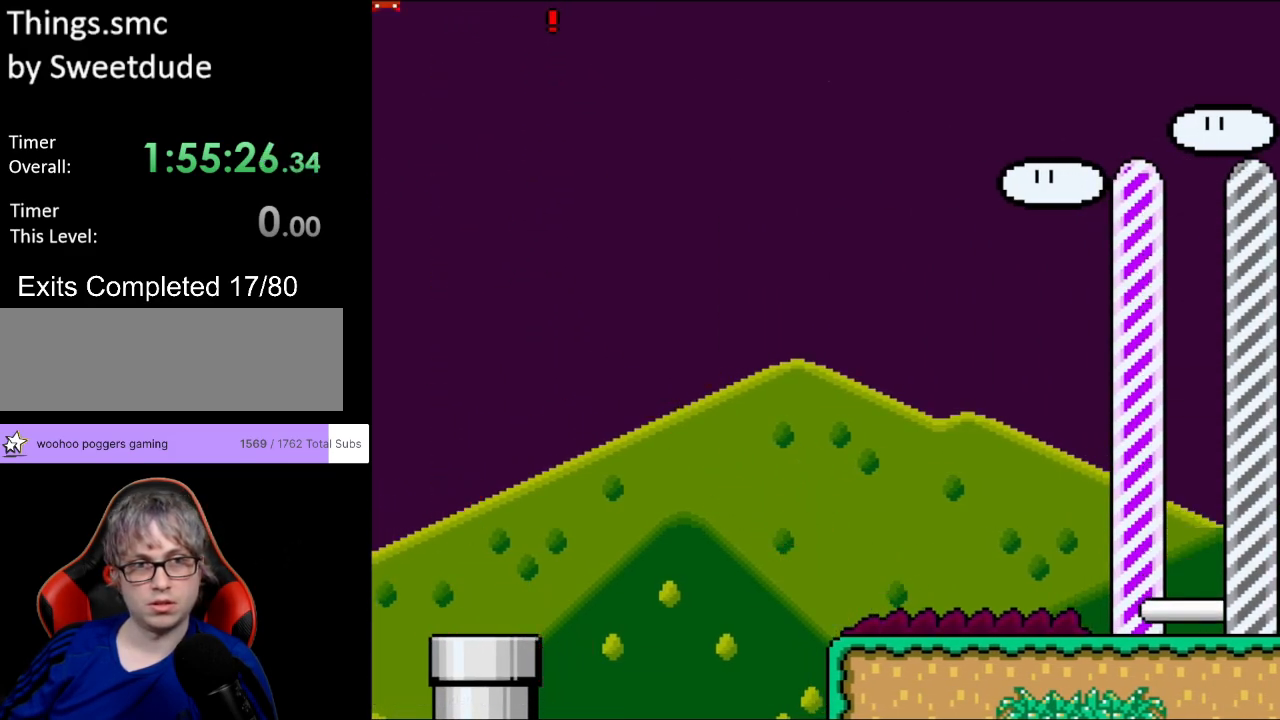
{"buttons": ["A", "X", "DPAD_RIGHT"], "events": []}
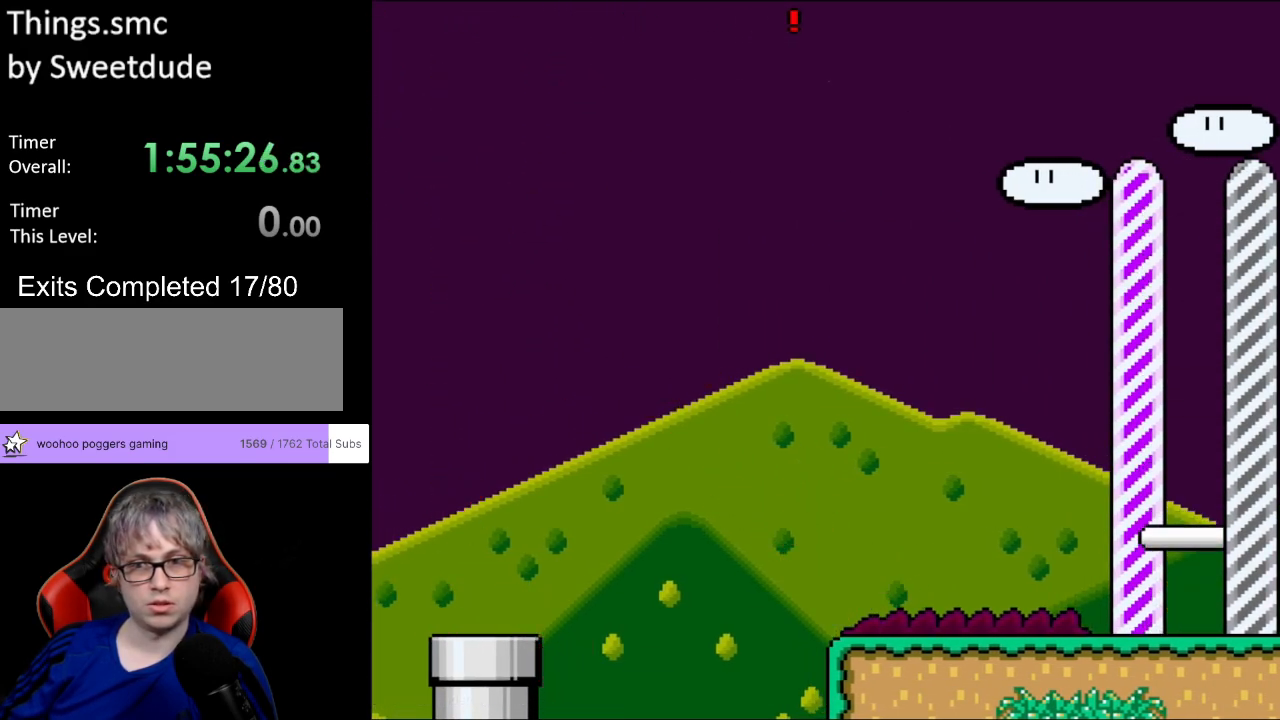
{"buttons": ["A", "X"], "events": [[217, "DPAD_RIGHT", "up"], [250, "DPAD_LEFT", "down"], [400, "DPAD_LEFT", "up"]]}
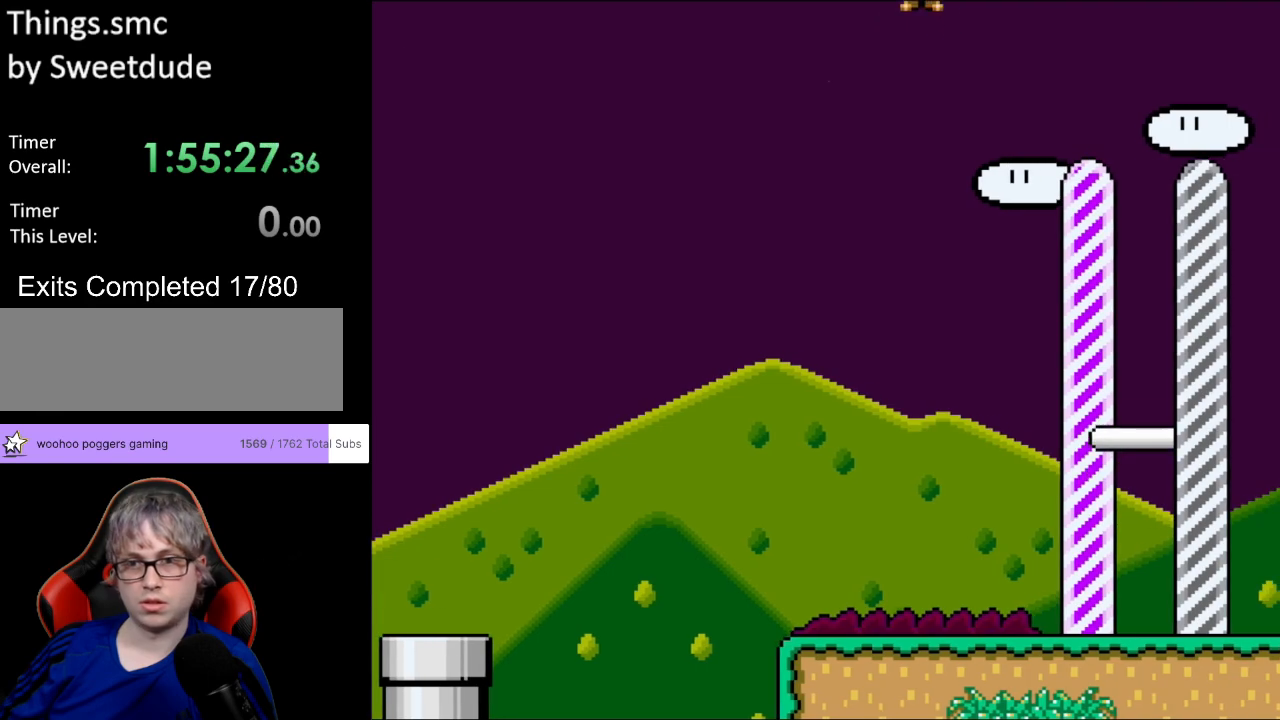
{"buttons": ["A", "X"], "events": [[67, "DPAD_RIGHT", "down"], [167, "DPAD_RIGHT", "up"]]}
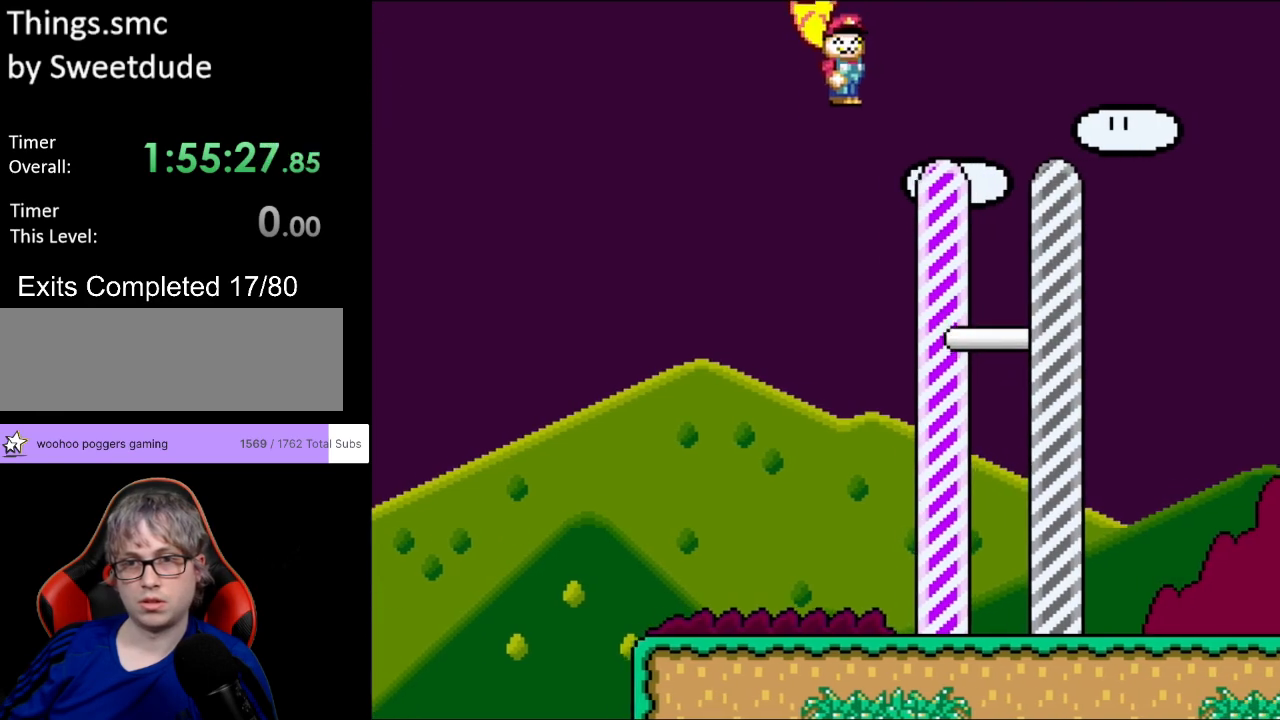
{"buttons": ["A", "X", "DPAD_RIGHT"], "events": [[167, "DPAD_LEFT", "down"], [283, "DPAD_LEFT", "up"], [317, "DPAD_RIGHT", "down"]]}
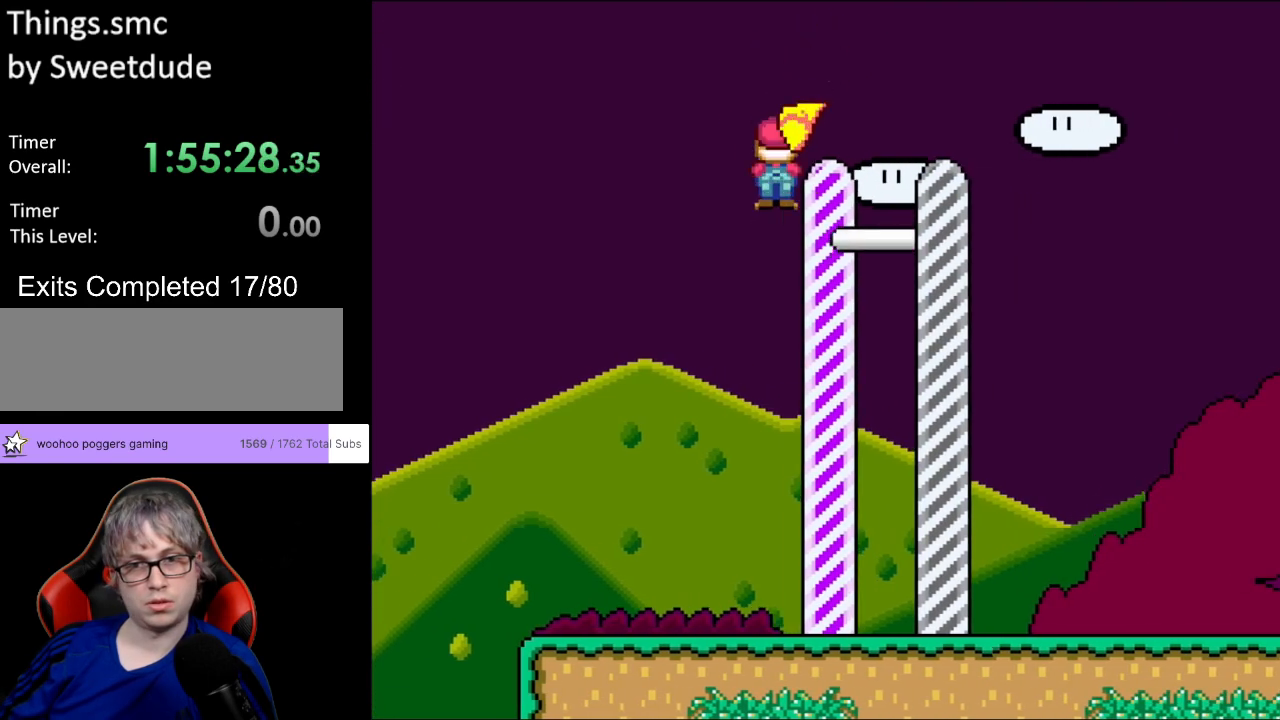
{"buttons": ["A", "X", "DPAD_RIGHT"], "events": []}
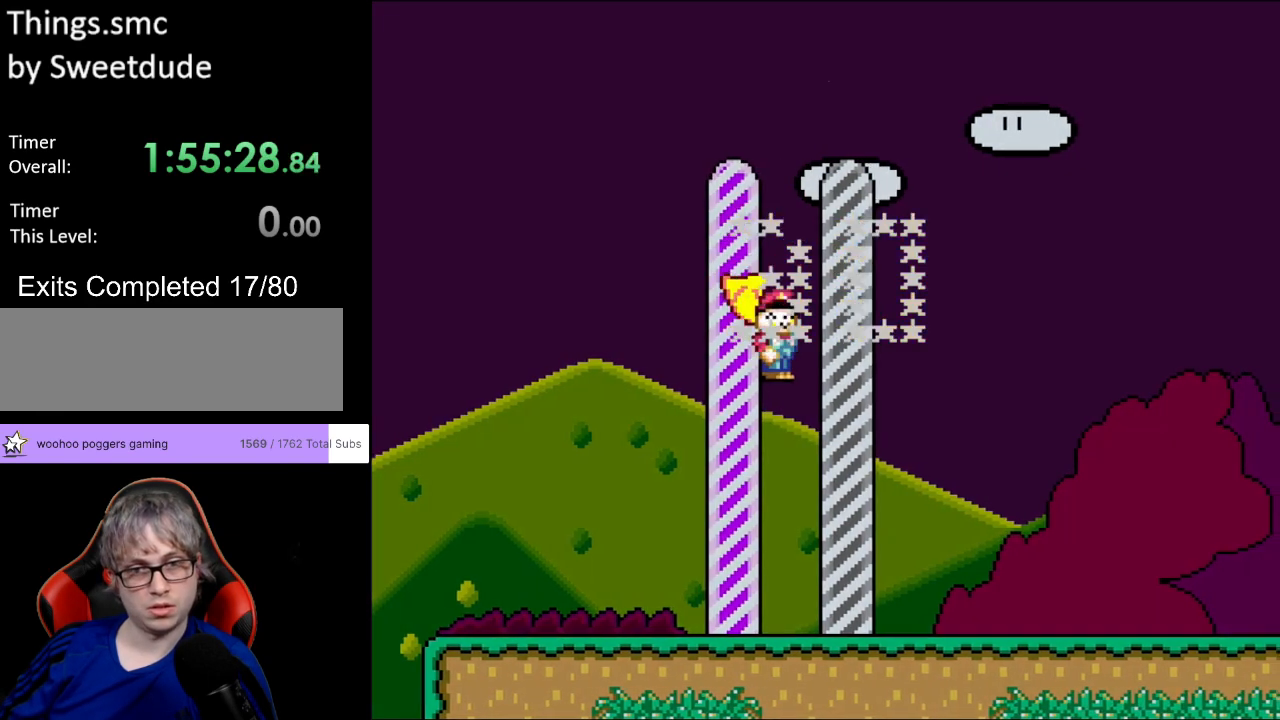
{"buttons": [], "events": [[83, "DPAD_RIGHT", "up"], [167, "A", "up"], [183, "X", "up"]]}